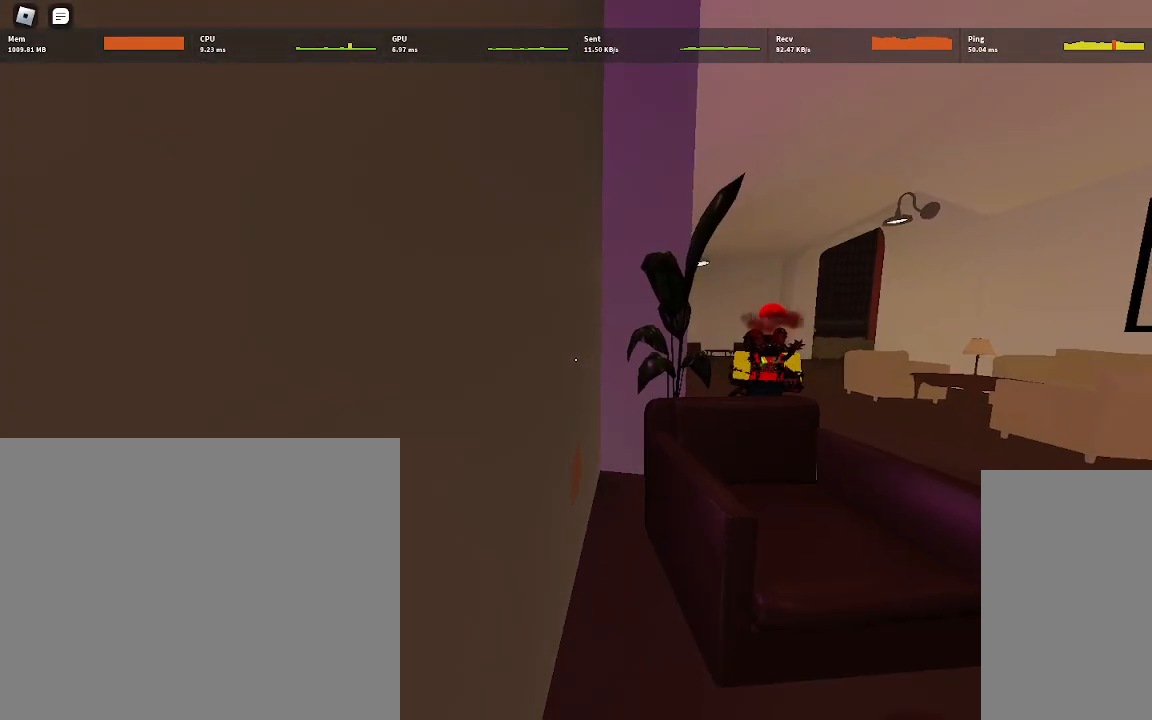
Gameplay with keyboard and mouse; each line is a JSON object with the keys and mouse buttons held at the frame after it. "events" lists presses ("down") and releases ("up") of "a", "ctrl", "d", "e", "q", "s", "shift", "space", "w", "mouse_left", "mouse_wheel", "mouse_right", "mouse_mb4" and "mouse_mb5" between this image and that frame as [ms after this image, input, new state], when the widget could be followed in between. "mouse_left", "mouse_wheel", "mouse_right", "mouse_mb4", "mouse_mb5" = the "left", "wheel", "right", "mb4", "mb5" buttons of the "mouse" list. No other keys are recorded. "wheel" means that the mouse wheel is clicked or scrolled. Mouse movement is not recorded.
{"keys": ["w"], "mouse": [], "events": [[67, "a", "down"], [167, "w", "down"], [500, "a", "up"]]}
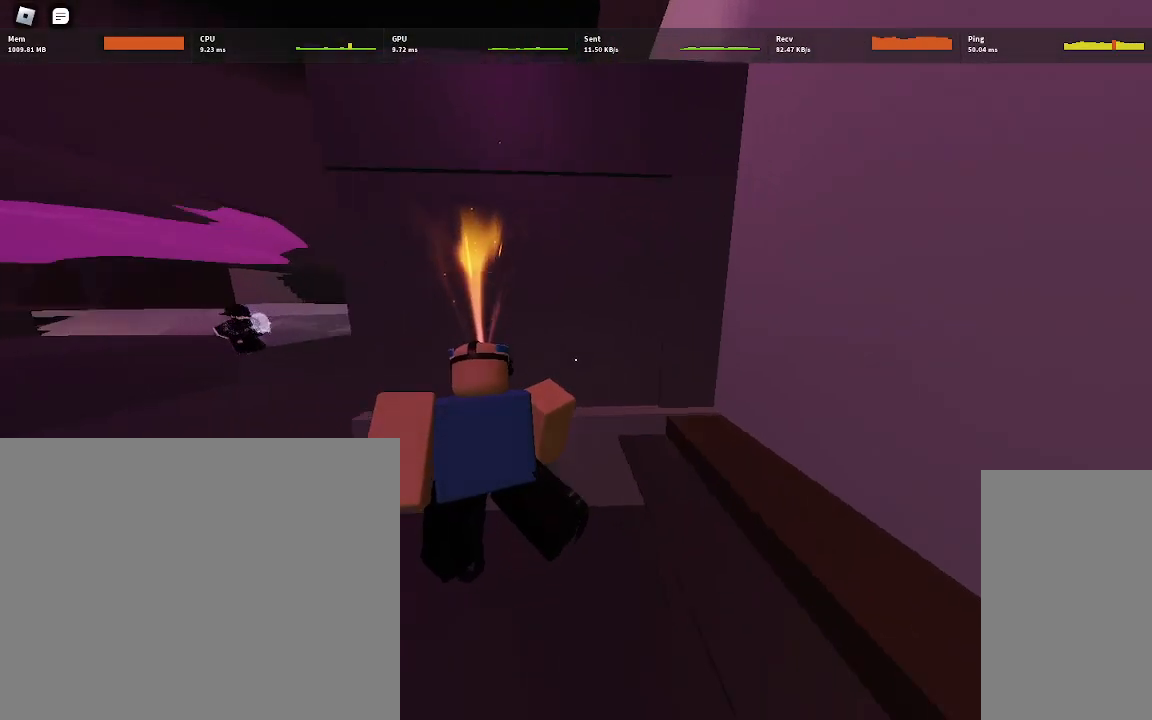
{"keys": ["w"], "mouse": [], "events": [[83, "d", "down"], [267, "d", "up"]]}
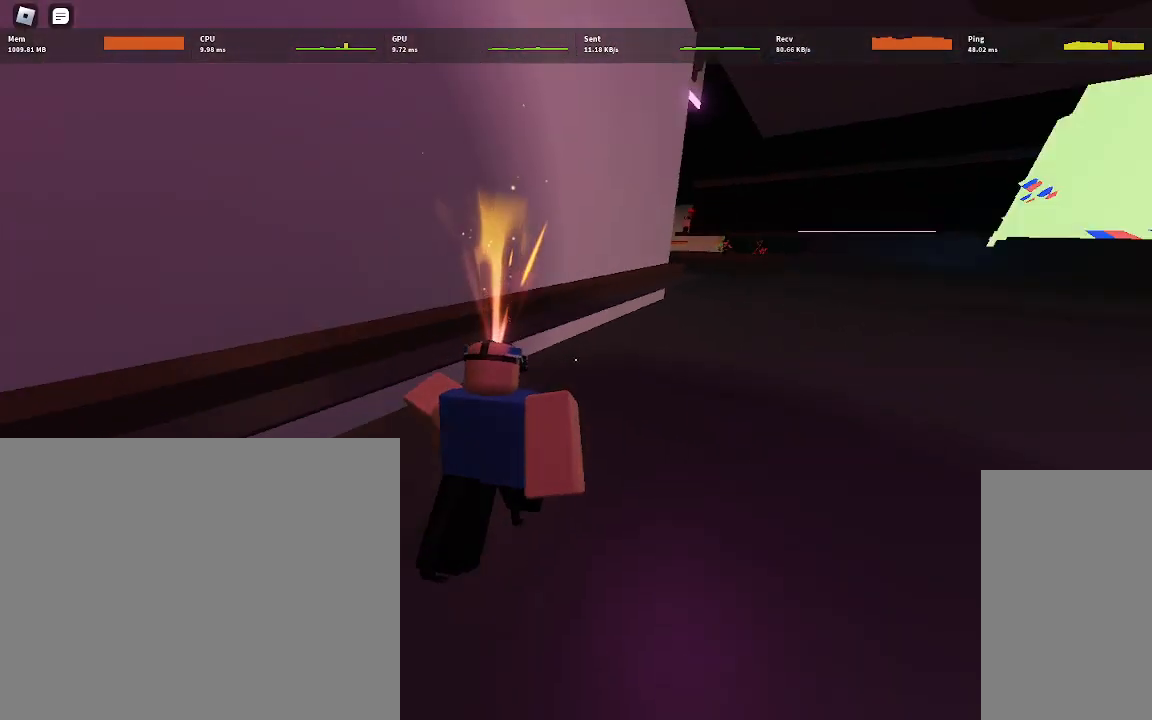
{"keys": ["a", "space", "w"], "mouse": [], "events": [[117, "d", "down"], [250, "a", "down"], [250, "d", "up"], [283, "space", "down"]]}
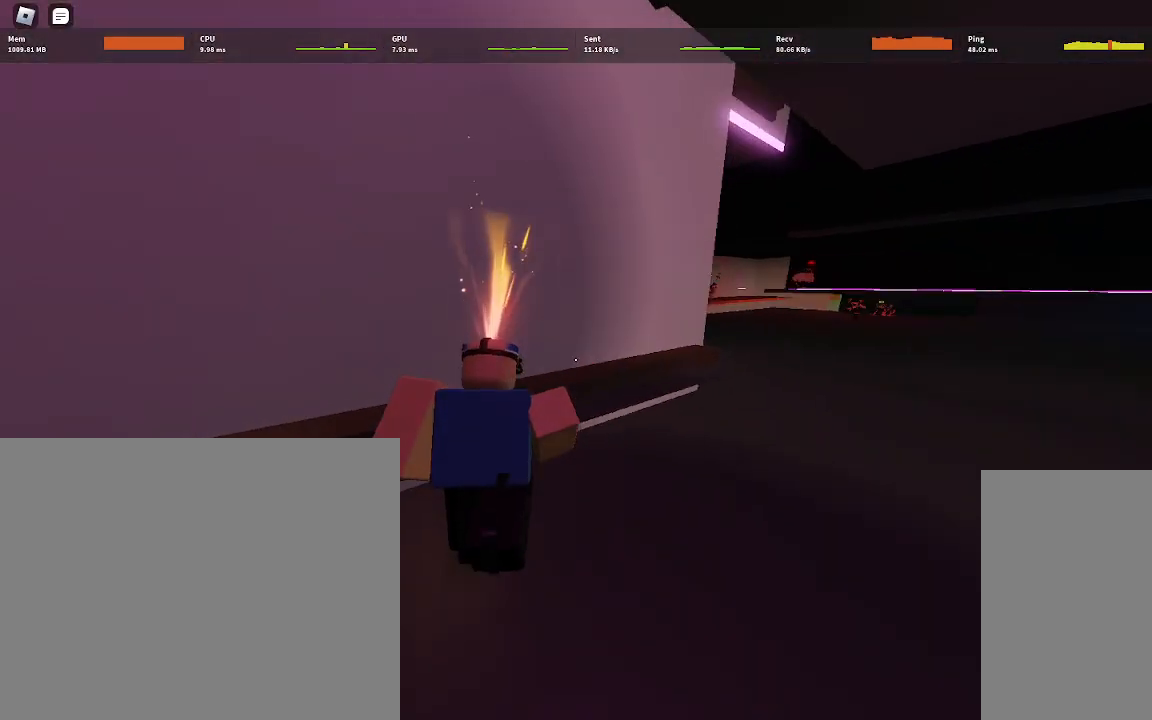
{"keys": ["d"], "mouse": [], "events": [[17, "space", "up"], [250, "a", "up"], [350, "d", "down"], [483, "w", "up"]]}
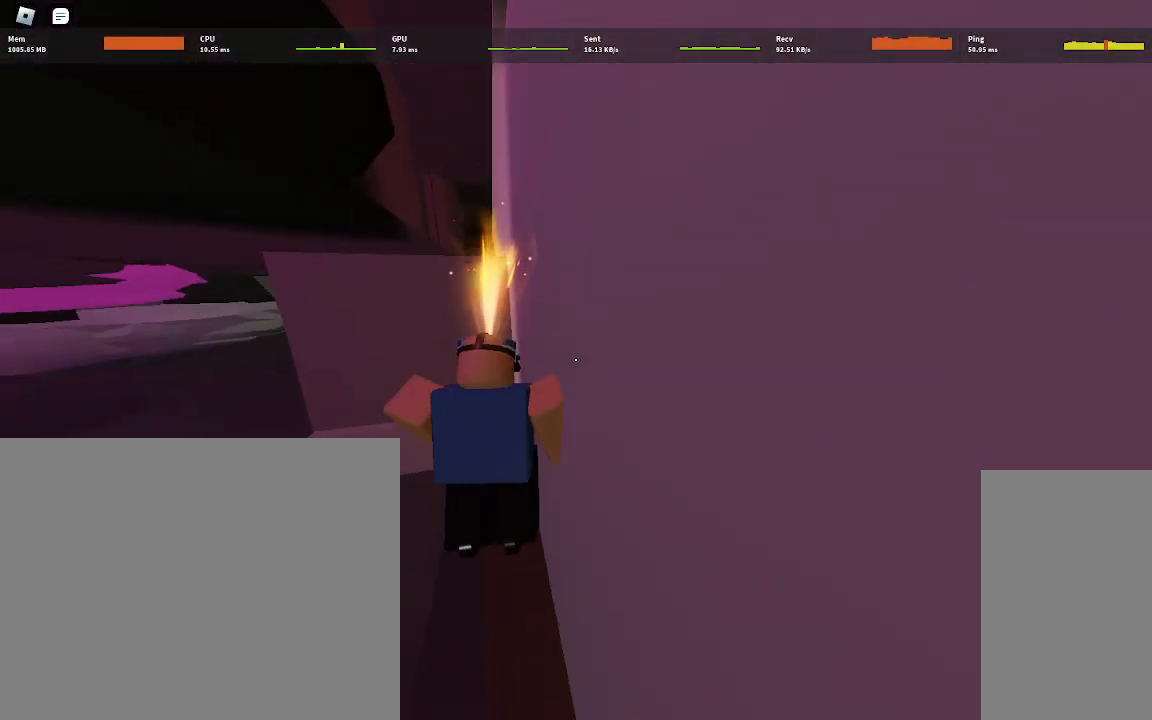
{"keys": ["d"], "mouse": [], "events": []}
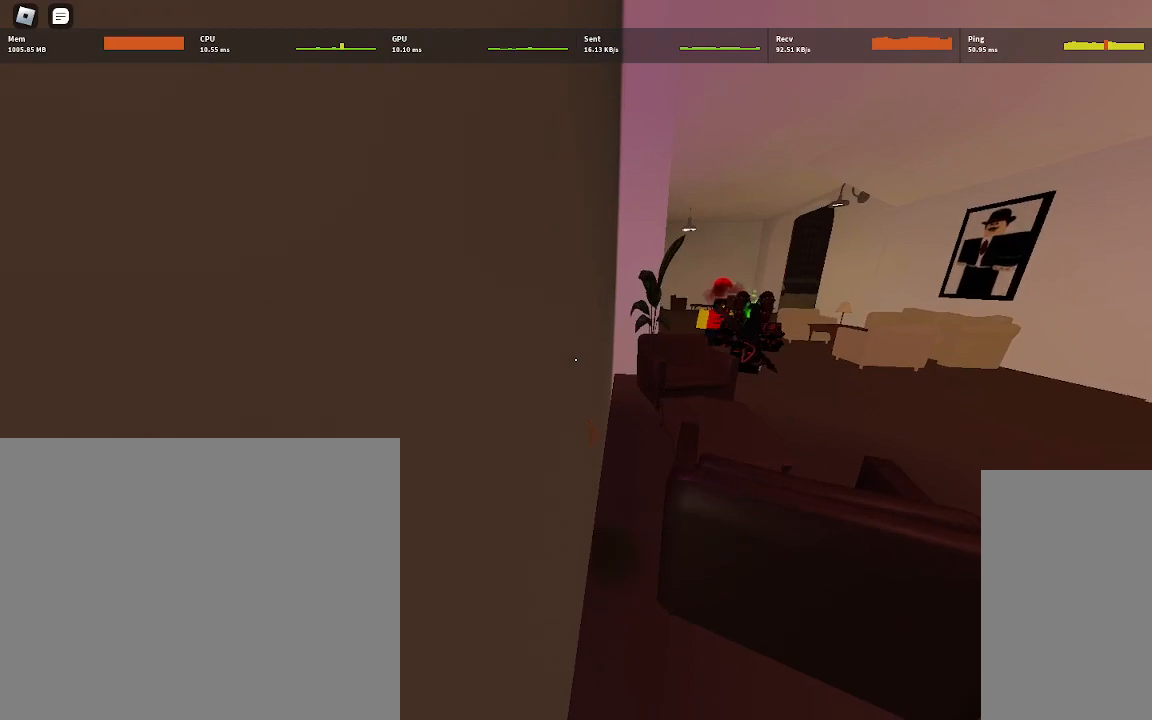
{"keys": ["w"], "mouse": [], "events": [[167, "d", "up"], [367, "w", "down"]]}
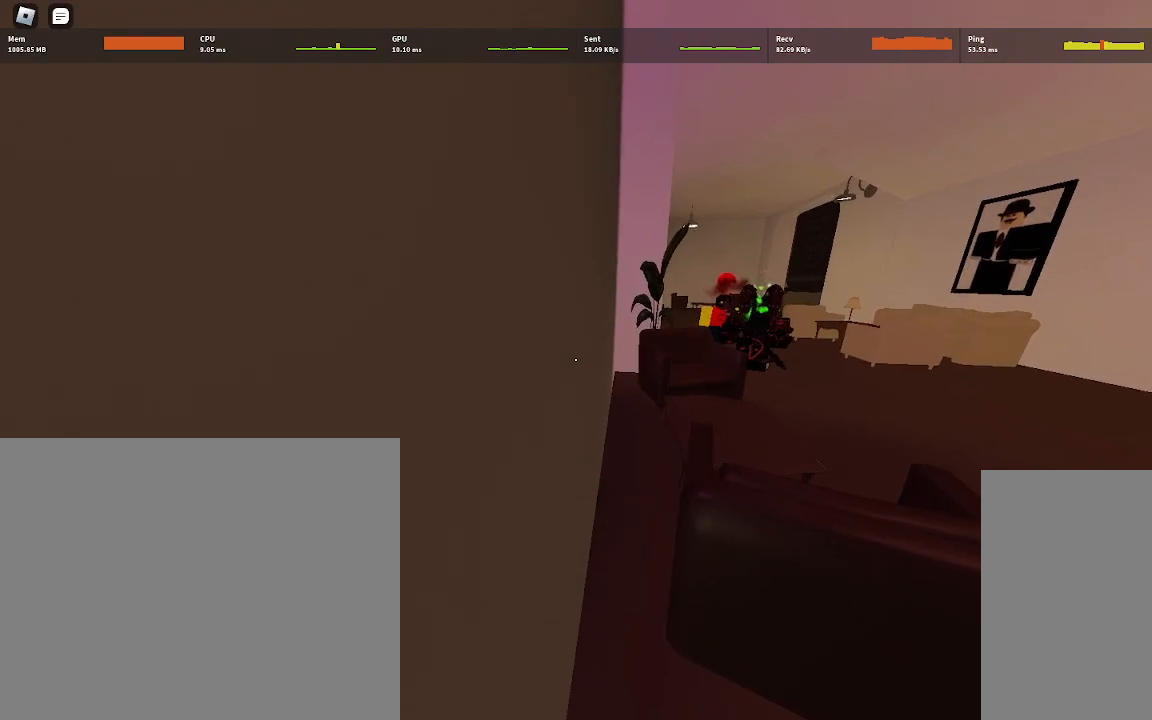
{"keys": ["a", "w"], "mouse": [], "events": [[50, "a", "down"], [200, "space", "down"], [317, "space", "up"]]}
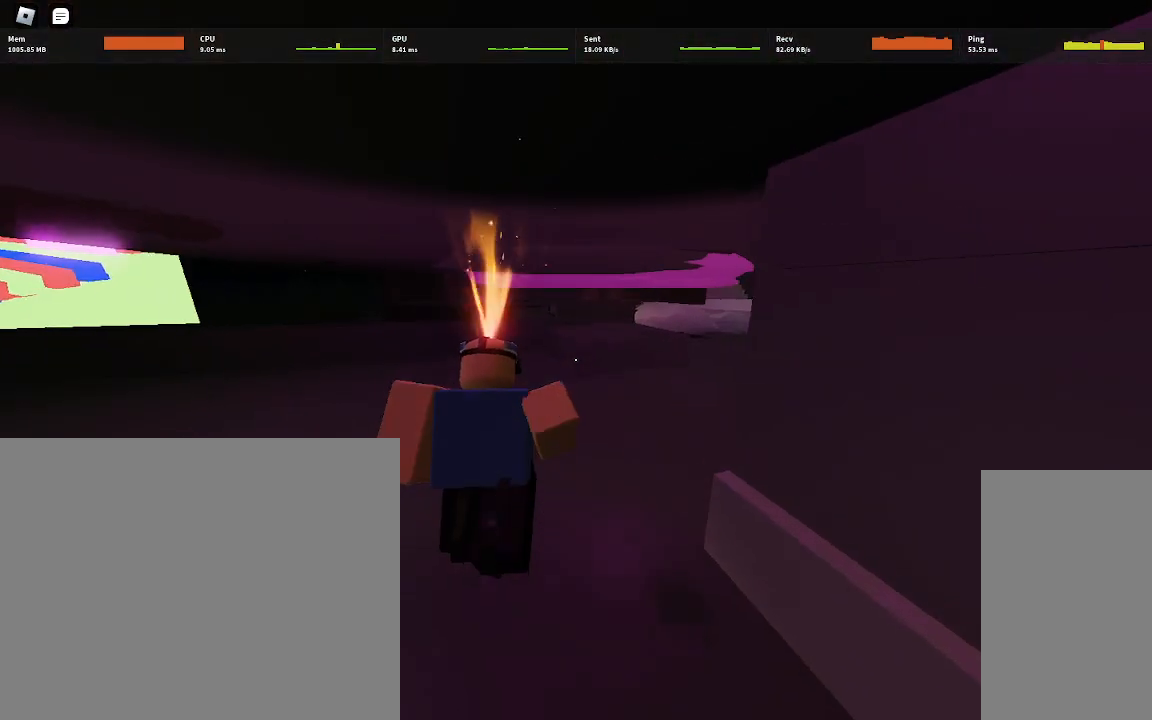
{"keys": ["w"], "mouse": [], "events": [[133, "a", "up"]]}
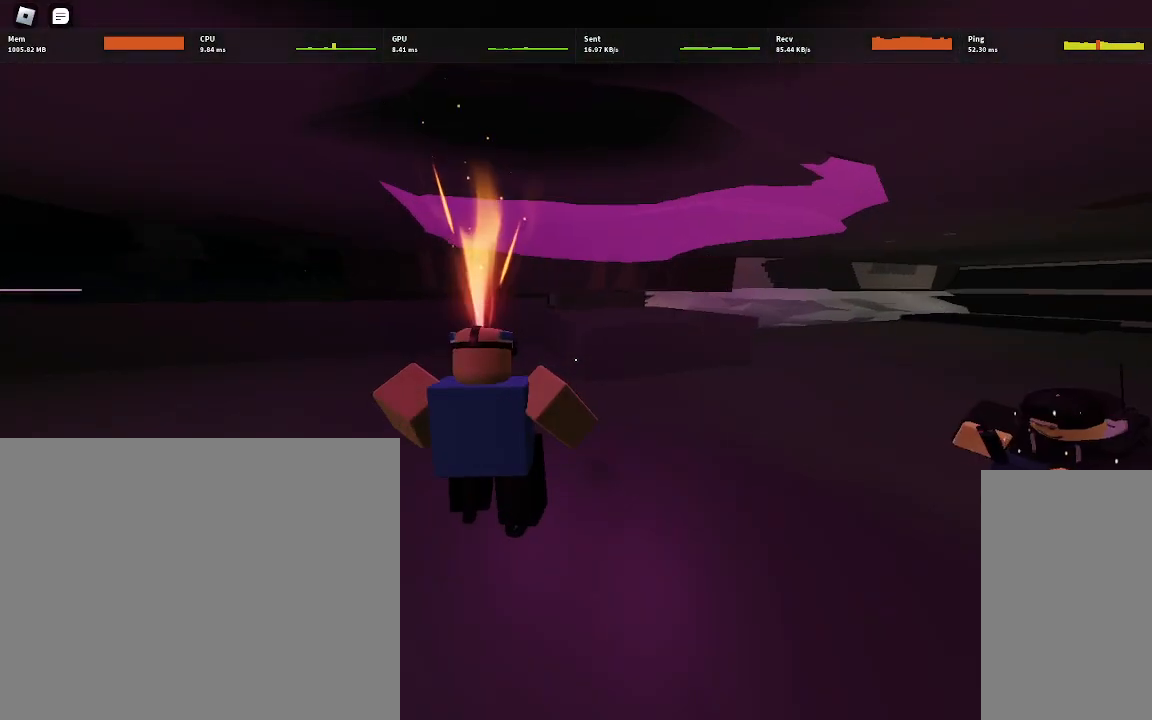
{"keys": ["d", "space", "w"], "mouse": [], "events": [[33, "a", "down"], [217, "a", "up"], [417, "d", "down"], [483, "space", "down"]]}
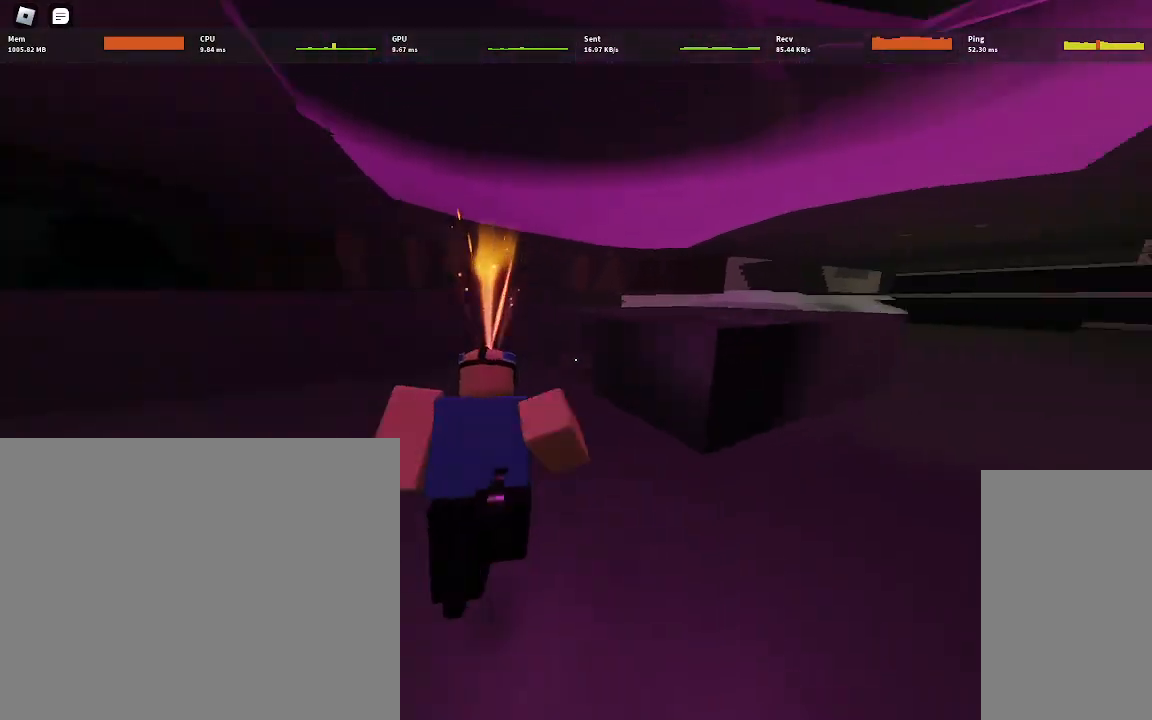
{"keys": ["d", "w"], "mouse": [], "events": [[117, "space", "up"], [283, "space", "down"], [400, "space", "up"]]}
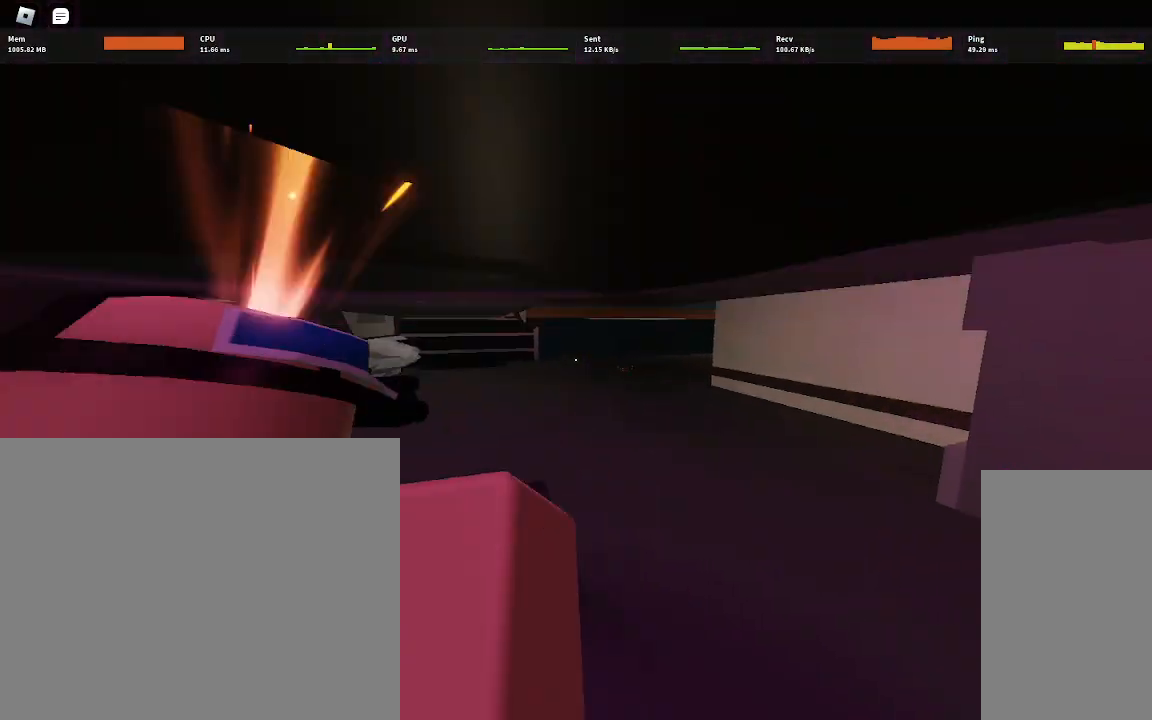
{"keys": ["w"], "mouse": [], "events": [[117, "d", "up"]]}
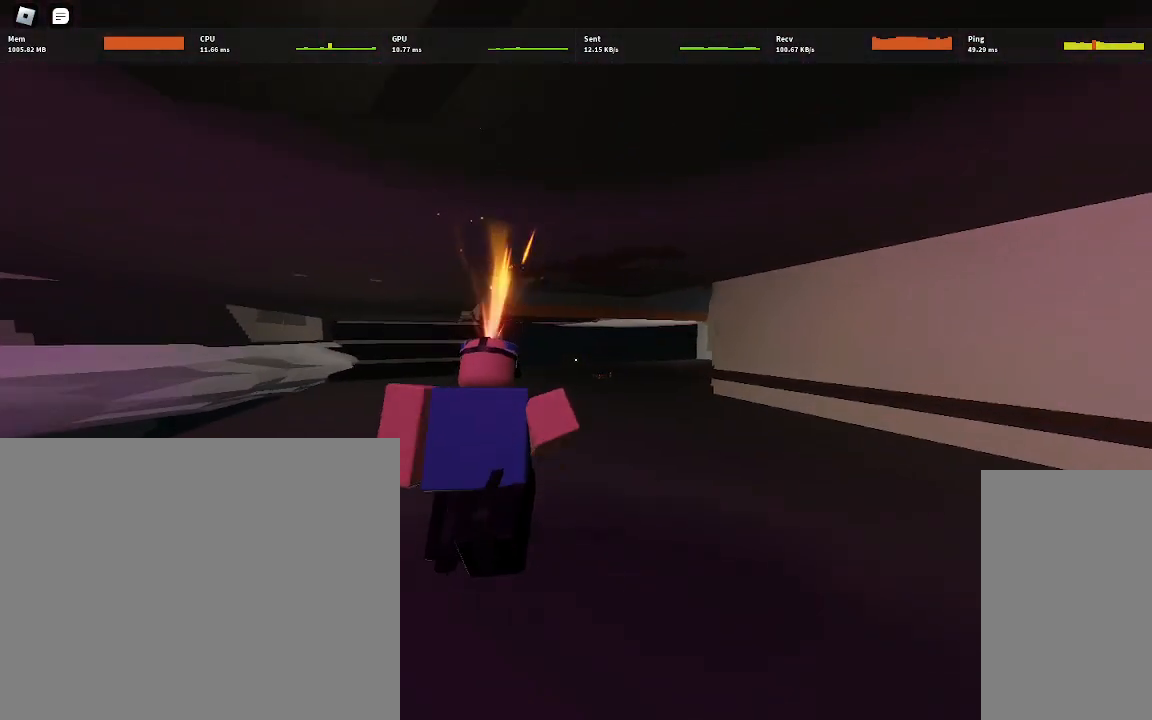
{"keys": ["w"], "mouse": [], "events": []}
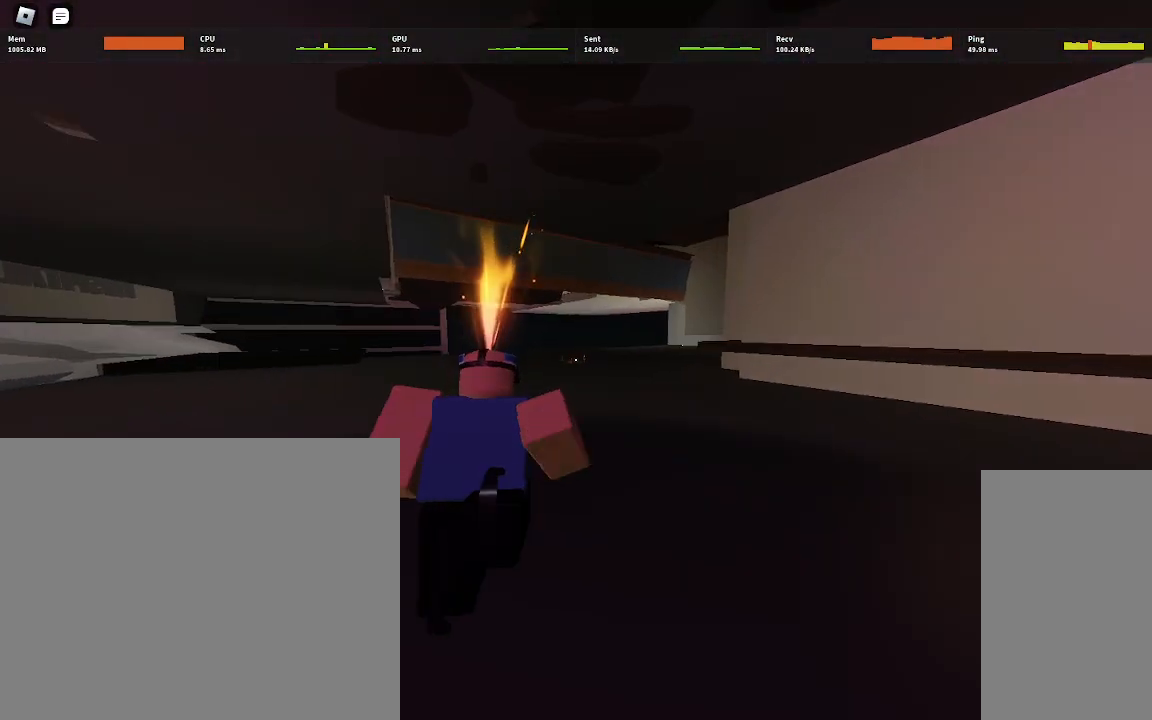
{"keys": ["a", "w"], "mouse": [], "events": [[33, "a", "down"], [33, "space", "down"], [150, "space", "up"]]}
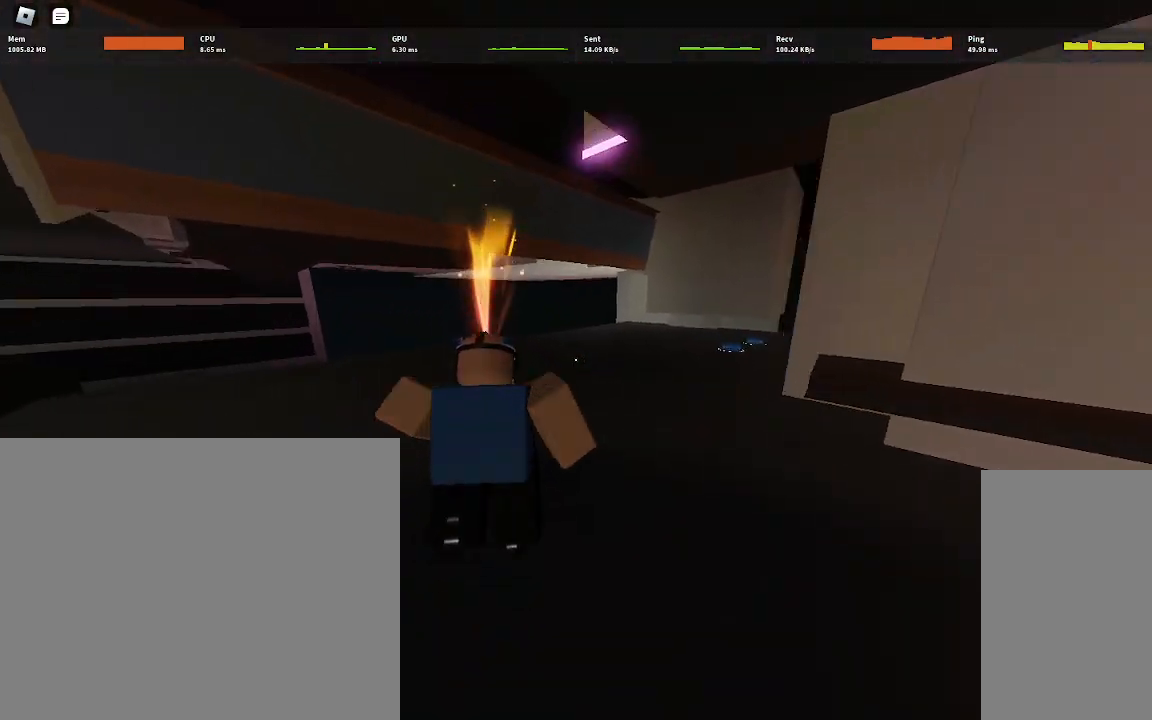
{"keys": ["d", "space", "w"], "mouse": [], "events": [[33, "ctrl", "down"], [300, "a", "up"], [300, "ctrl", "up"], [350, "d", "down"], [383, "space", "down"]]}
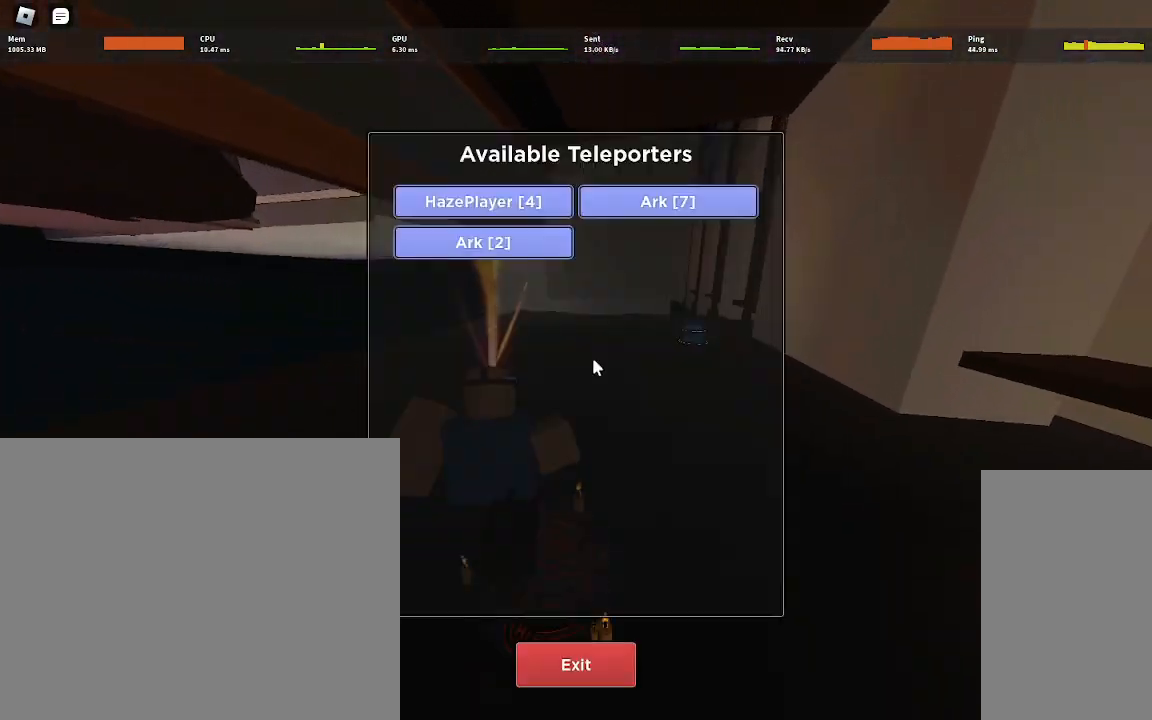
{"keys": [], "mouse": [], "events": [[33, "space", "up"], [267, "d", "up"], [483, "w", "up"]]}
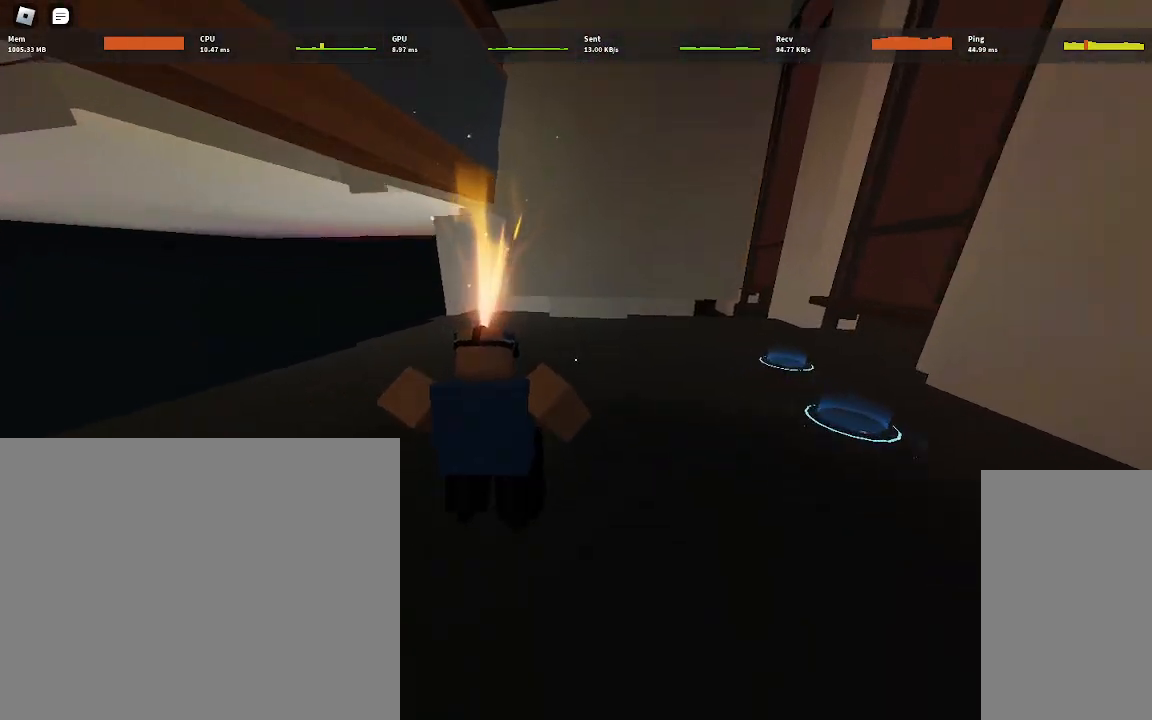
{"keys": [], "mouse": [], "events": []}
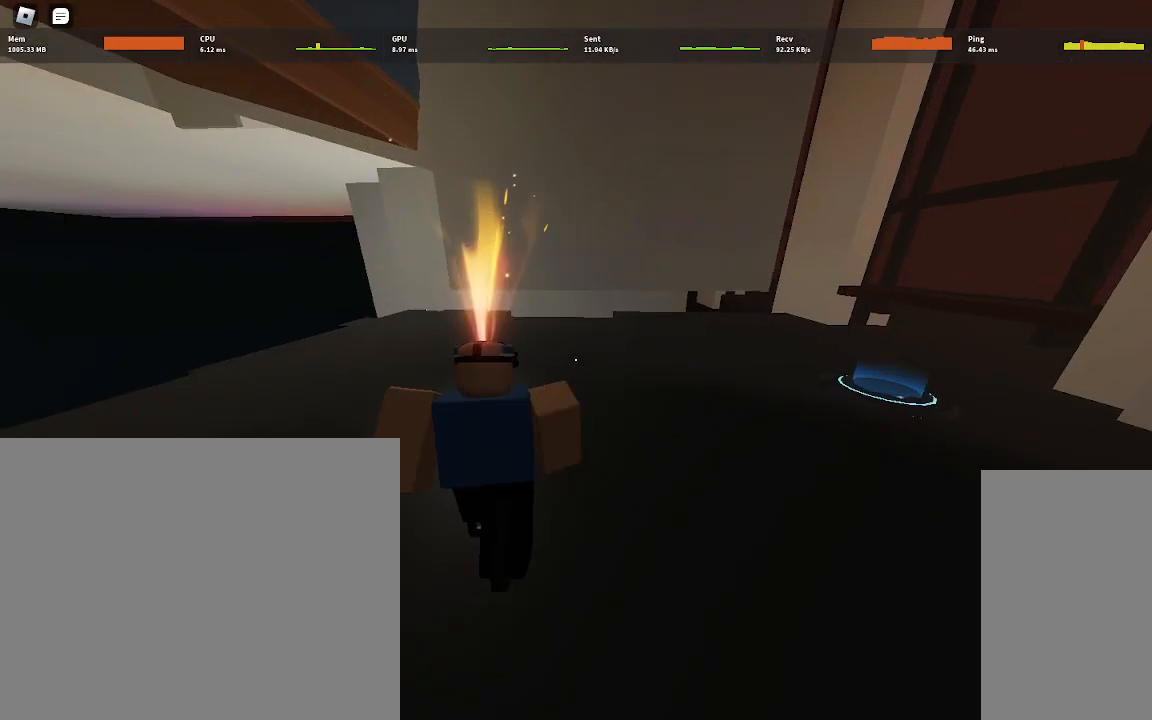
{"keys": [], "mouse": [], "events": []}
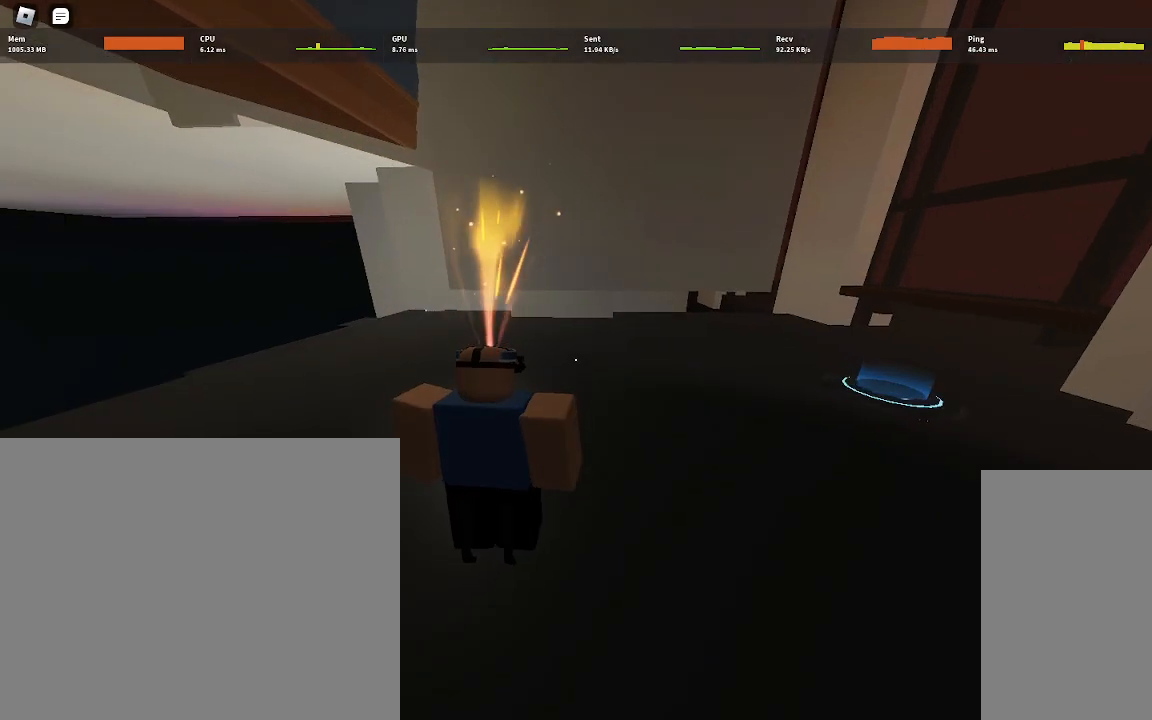
{"keys": [], "mouse": [], "events": [[300, "mouse_left", "down"], [383, "mouse_left", "up"]]}
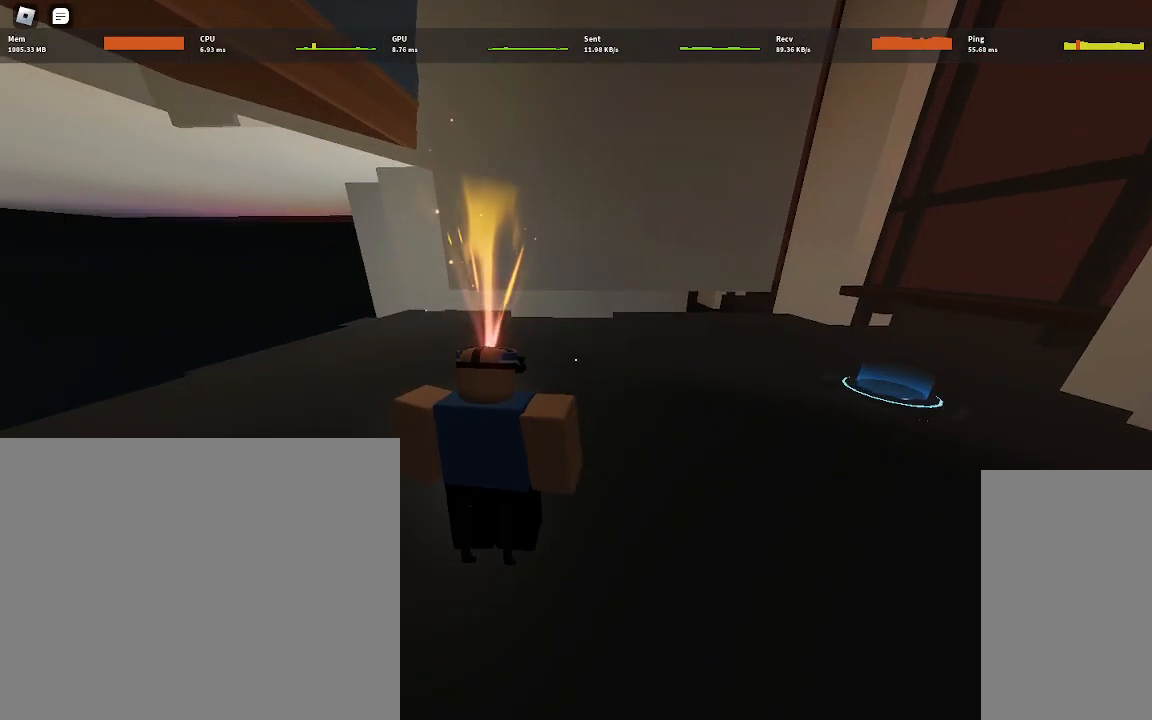
{"keys": [], "mouse": [], "events": []}
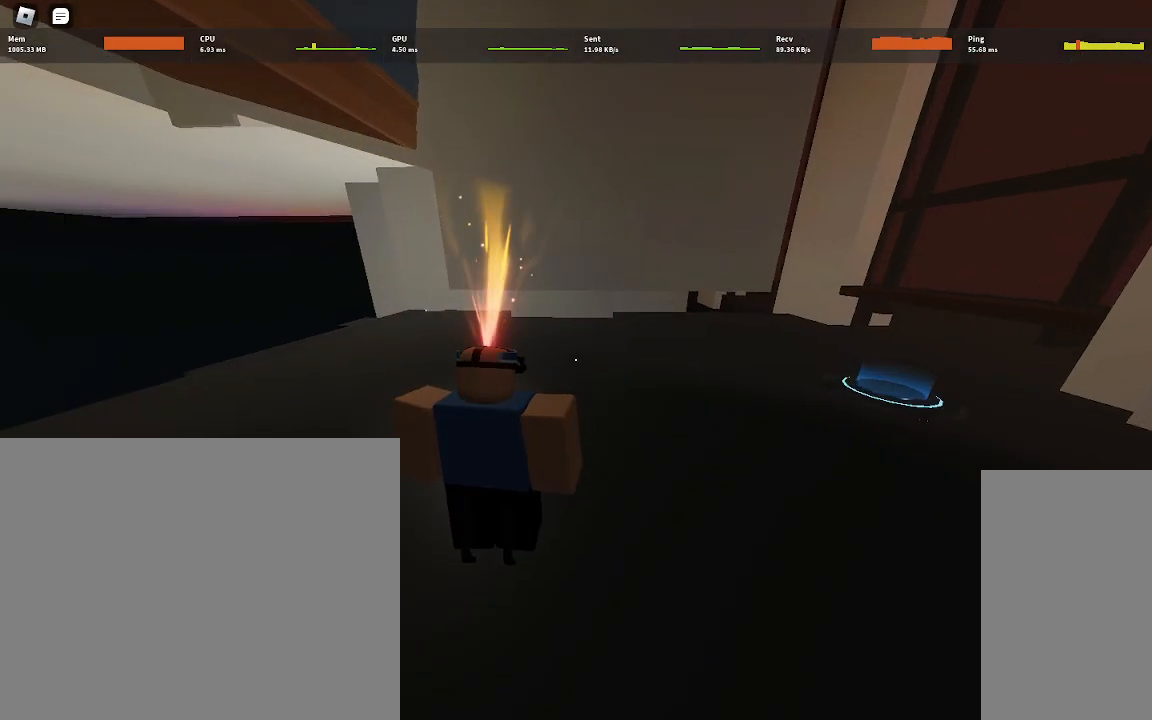
{"keys": [], "mouse": [], "events": []}
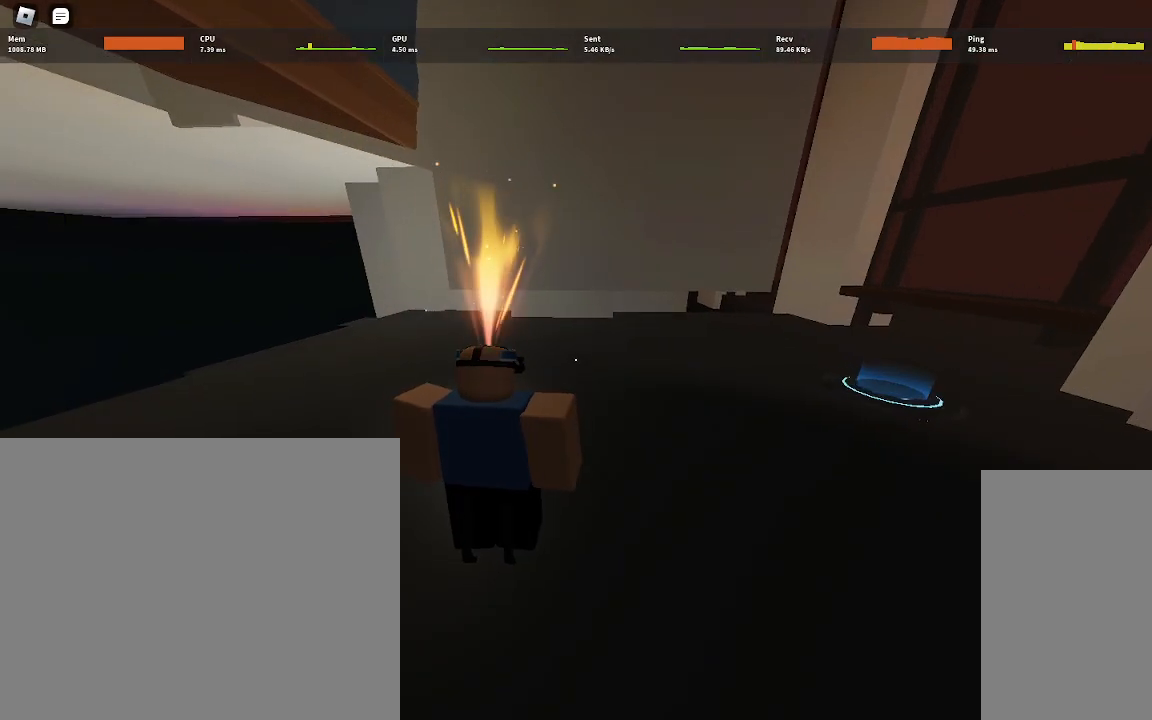
{"keys": ["w"], "mouse": [], "events": [[150, "mouse_left", "down"], [217, "mouse_left", "up"], [433, "w", "down"]]}
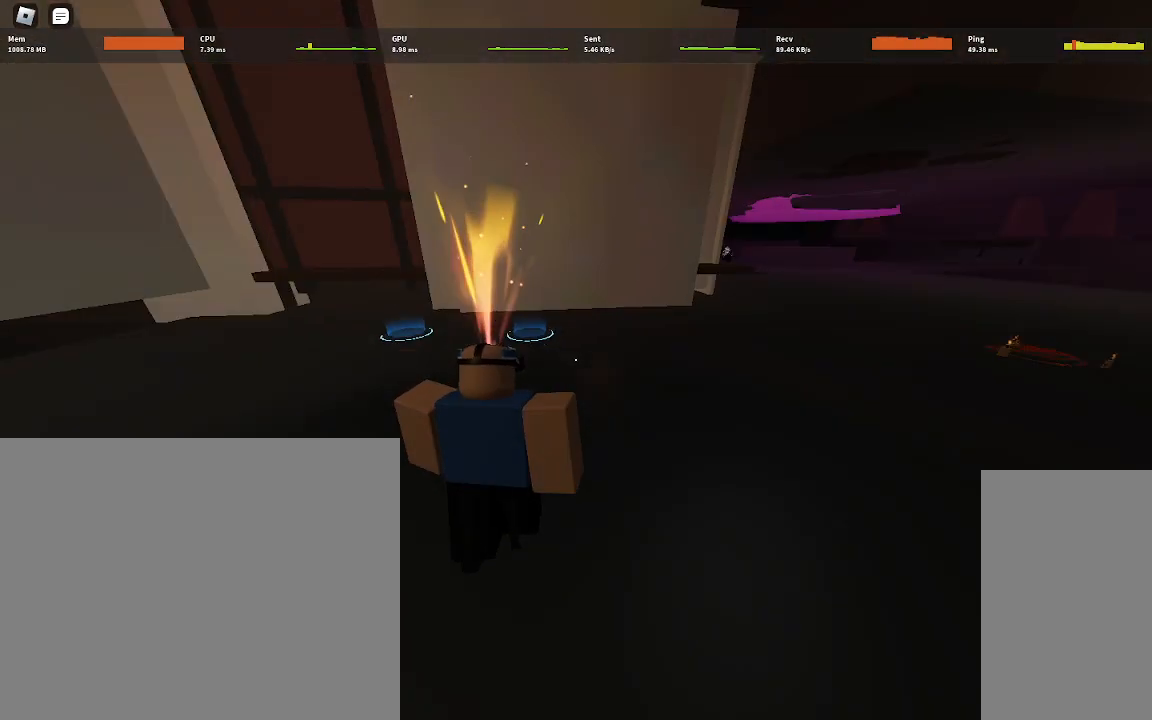
{"keys": ["w"], "mouse": [], "events": []}
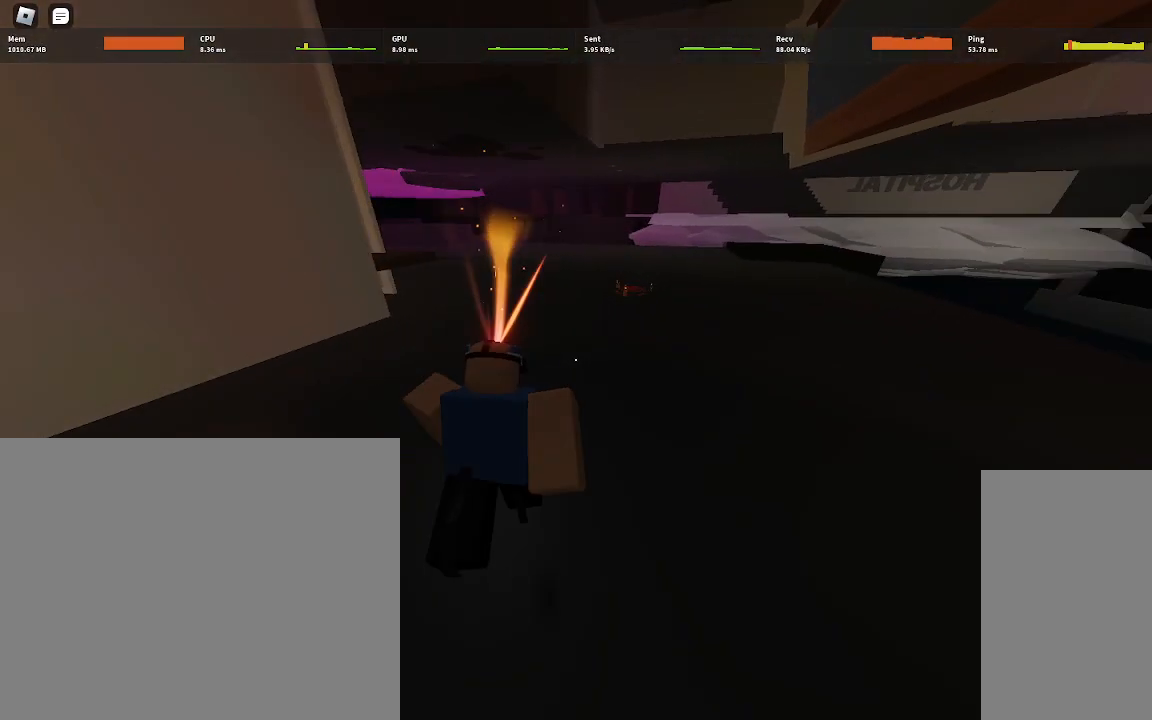
{"keys": ["w"], "mouse": [], "events": []}
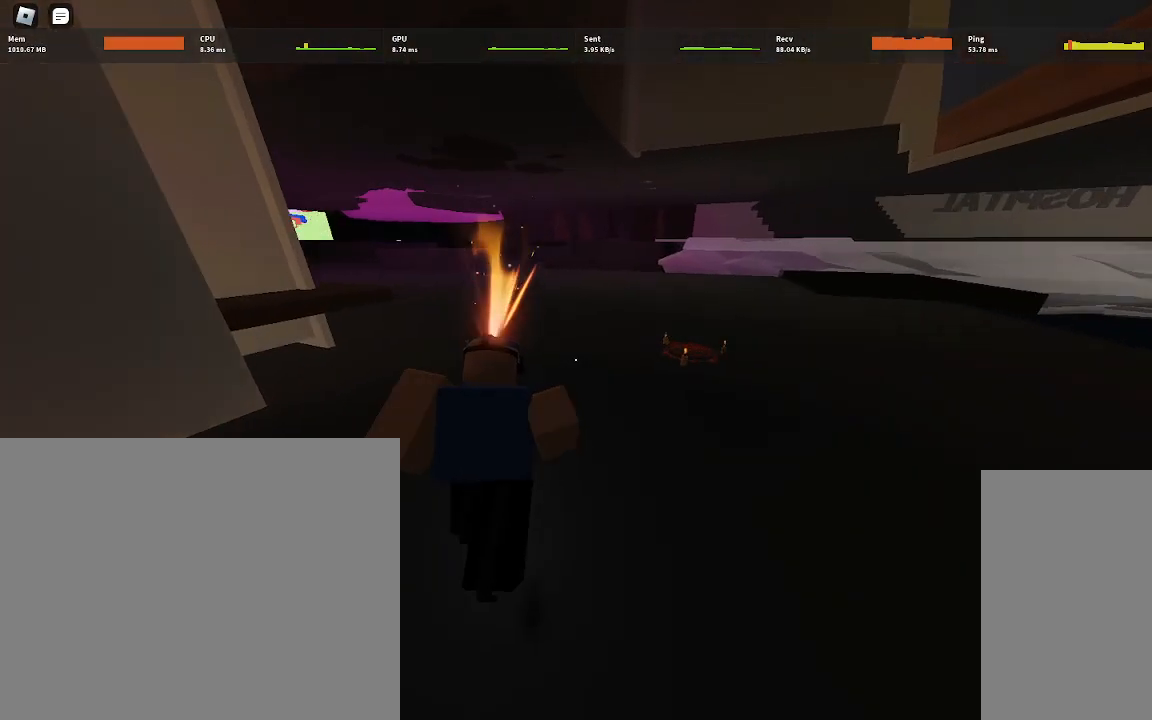
{"keys": ["w"], "mouse": [], "events": [[300, "space", "down"], [467, "space", "up"]]}
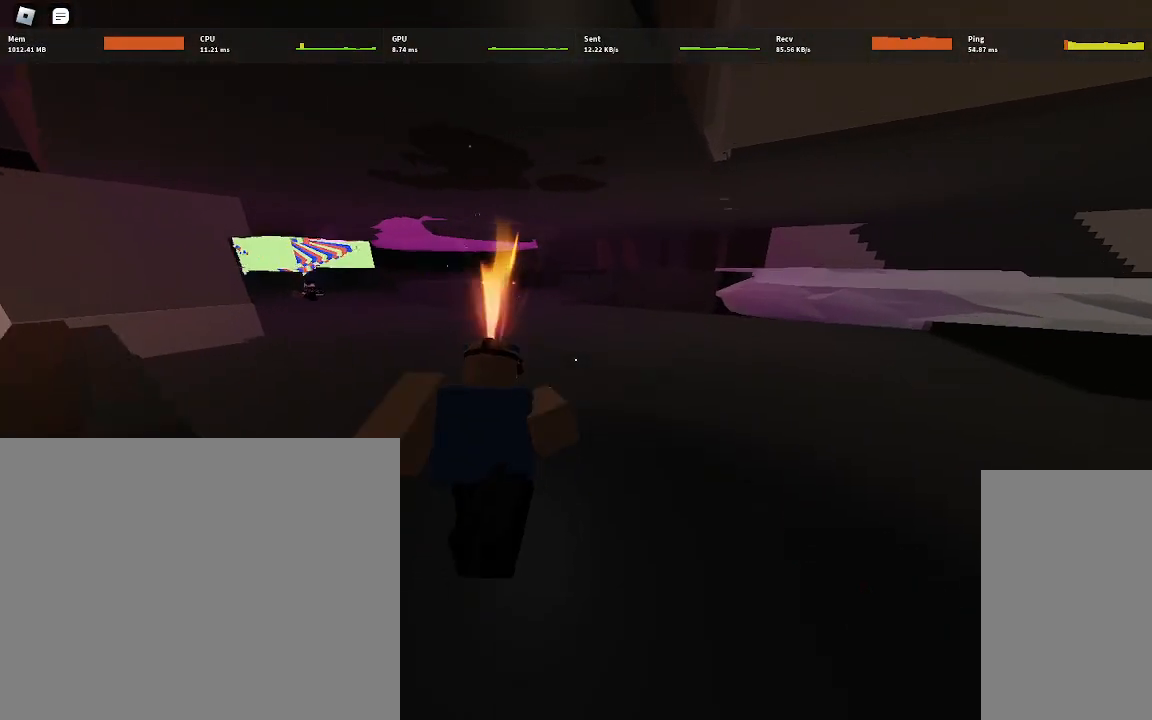
{"keys": ["w"], "mouse": [], "events": []}
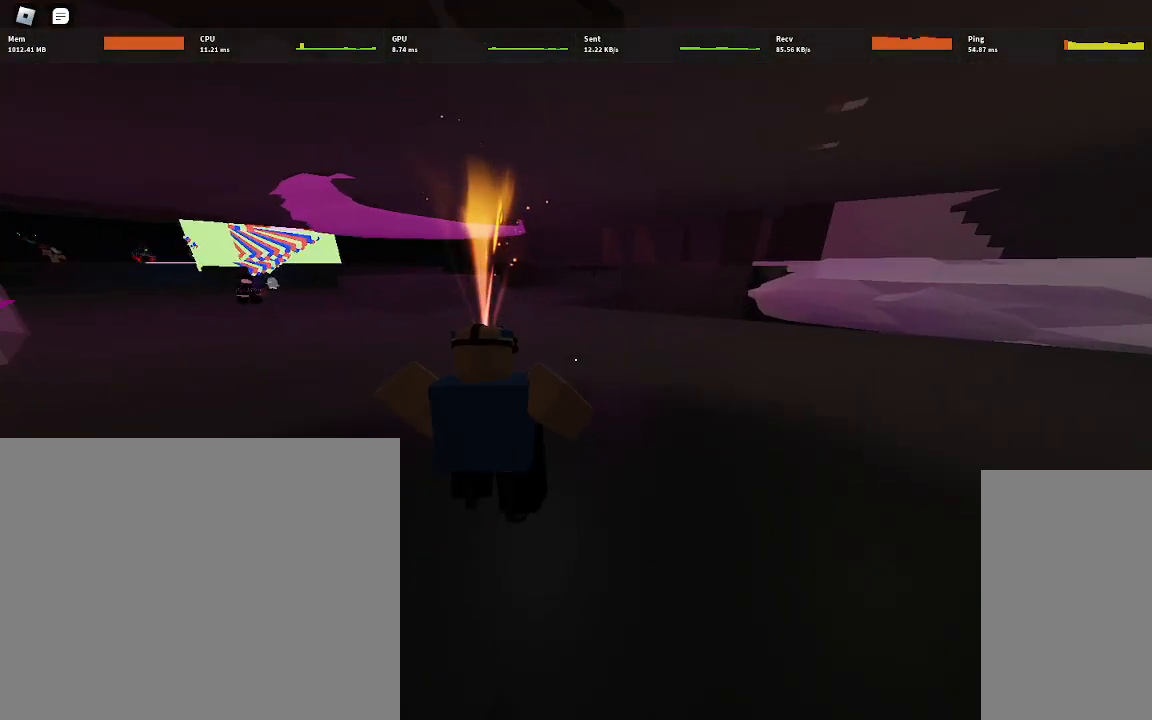
{"keys": ["a", "w"], "mouse": [], "events": [[33, "a", "down"], [67, "space", "down"], [200, "space", "up"]]}
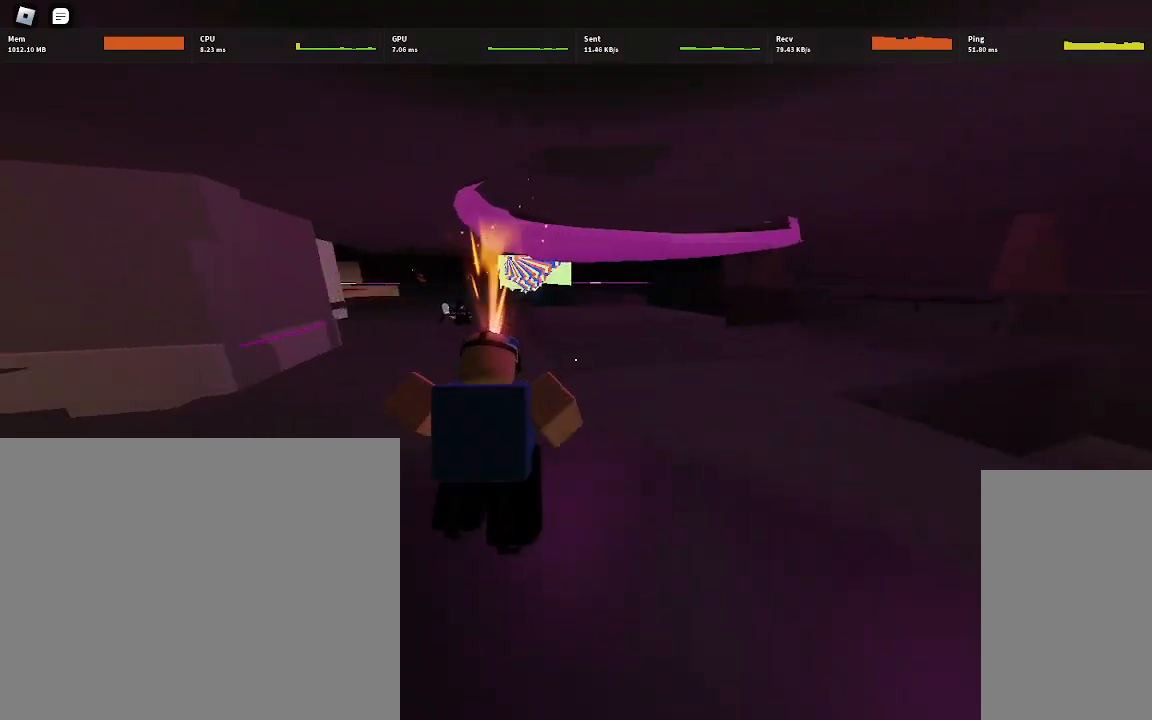
{"keys": ["d", "space", "w"], "mouse": [], "events": [[233, "a", "up"], [350, "d", "down"], [467, "space", "down"]]}
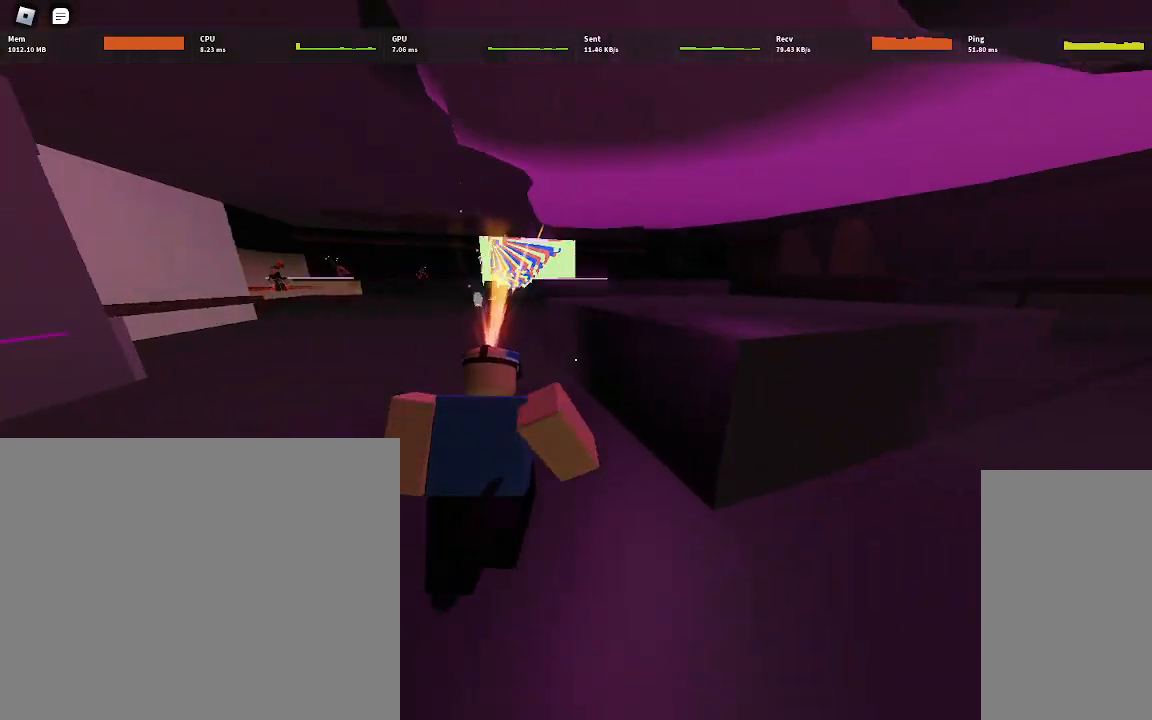
{"keys": ["d", "w"], "mouse": [], "events": [[100, "space", "up"], [233, "space", "down"], [300, "space", "up"]]}
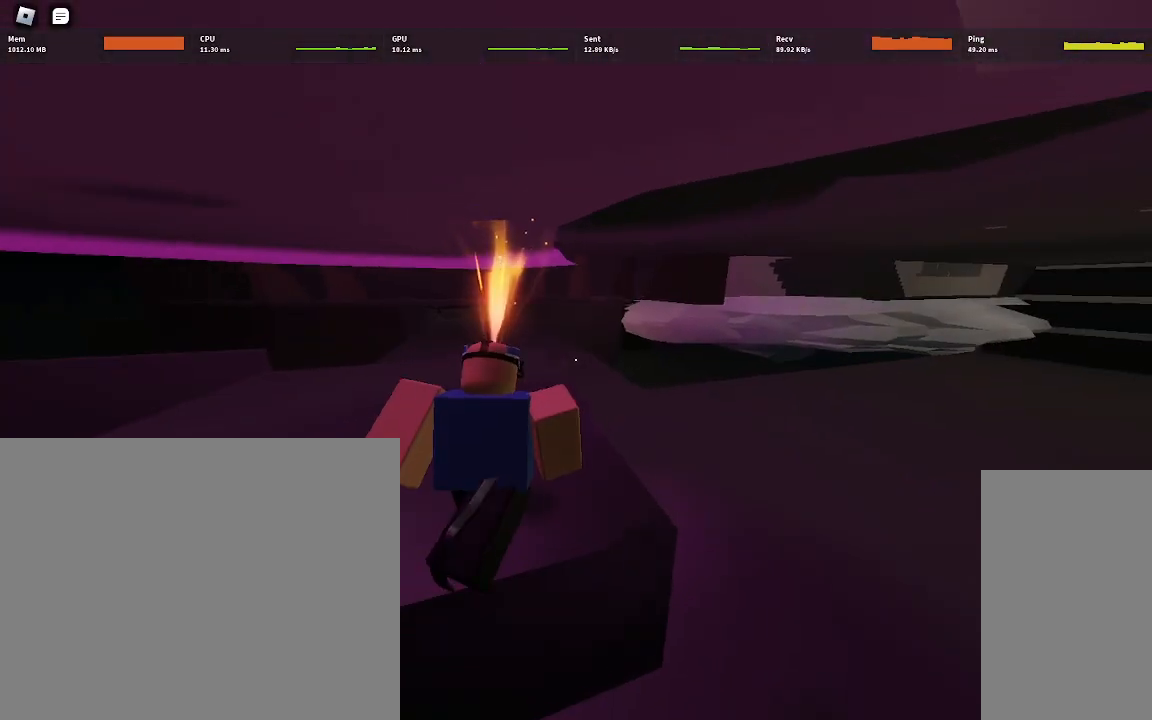
{"keys": ["a", "w"], "mouse": [], "events": [[33, "d", "up"], [333, "a", "down"]]}
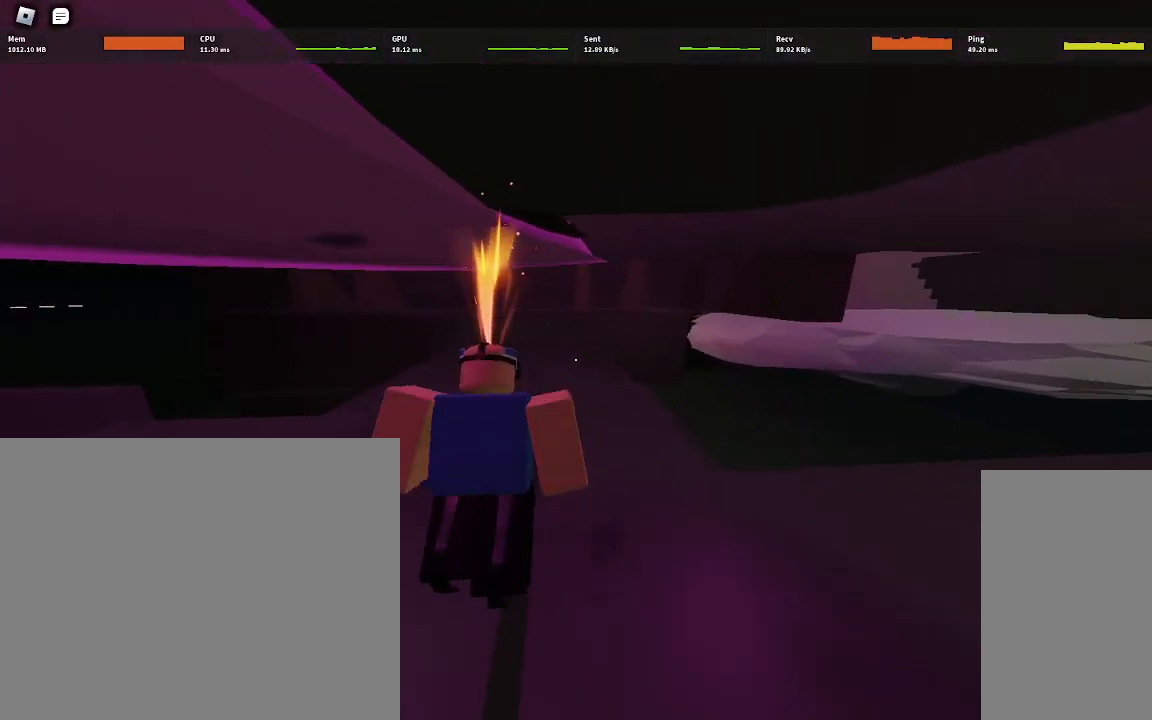
{"keys": ["w"], "mouse": [], "events": [[200, "a", "up"]]}